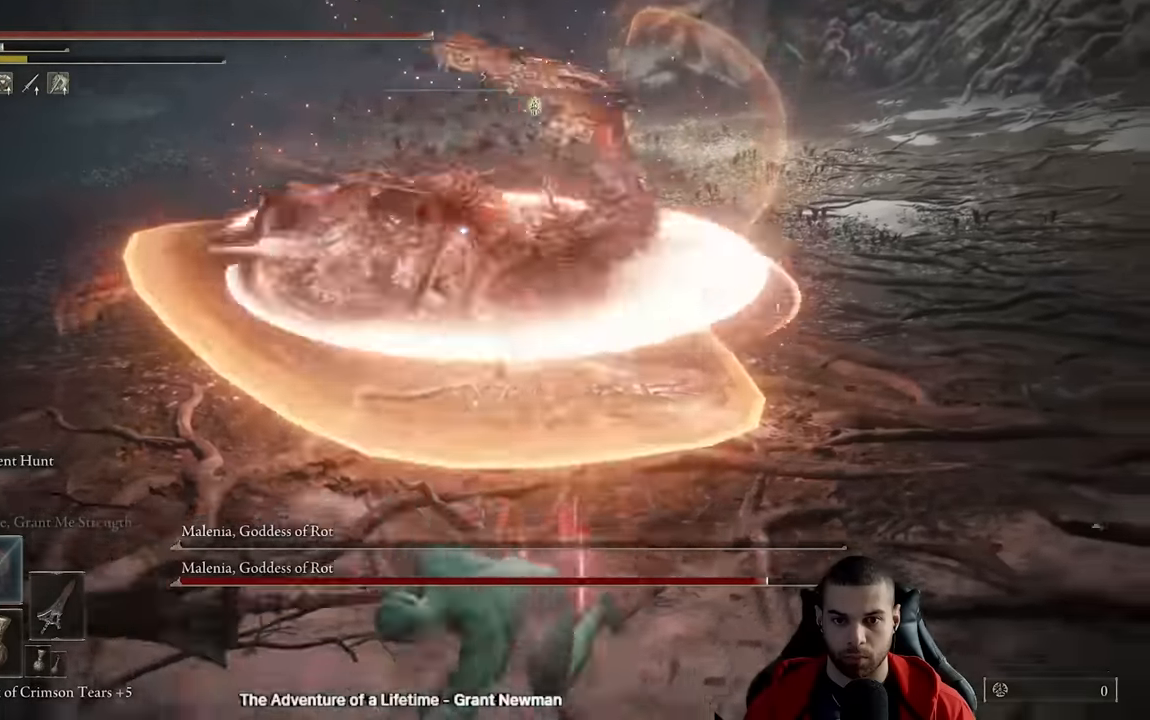
Gameplay with a controller (Xbox layout); each line is a JSON object with the inputs held at the frame after it (dt_ms = milliseconds from this image to that frame). "events" lists button and stick changes between this image and that frame as [ms after this image, input, new state], when the widget could be followed in between.
{"dt_ms": 500, "buttons": [], "left_stick": "up", "right_stick": "center", "events": [[33, "left_stick", "center"], [83, "left_stick", "up"]]}
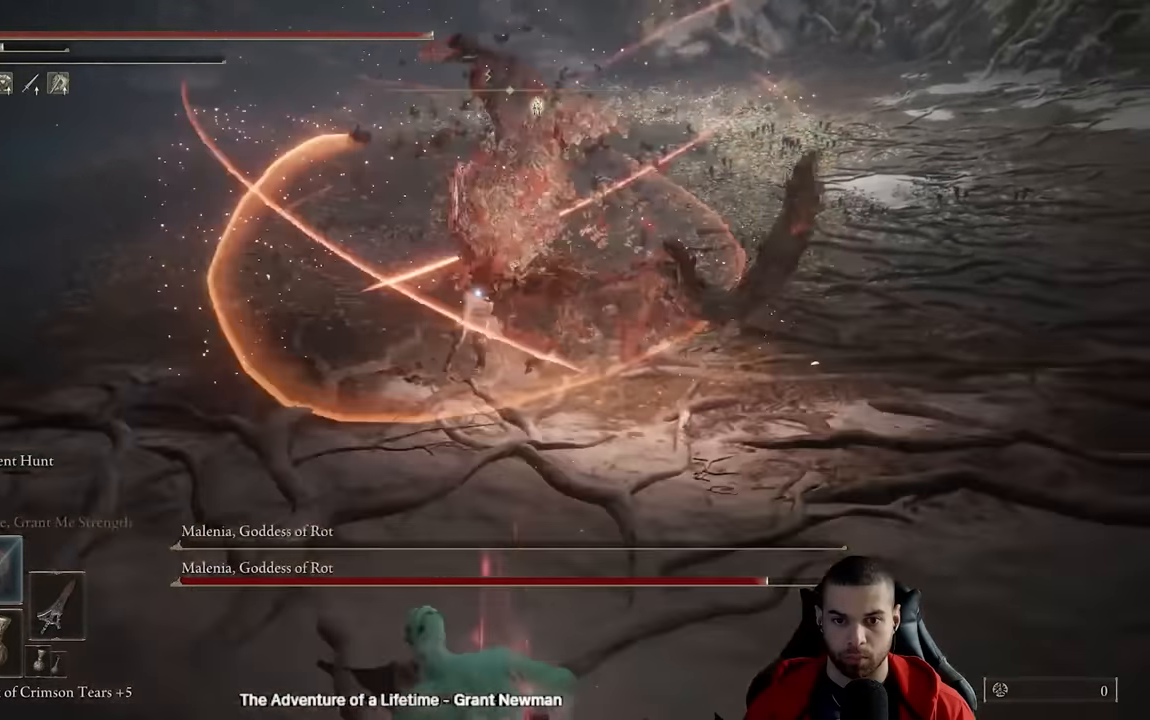
{"dt_ms": 500, "buttons": [], "left_stick": "up", "right_stick": "center", "events": []}
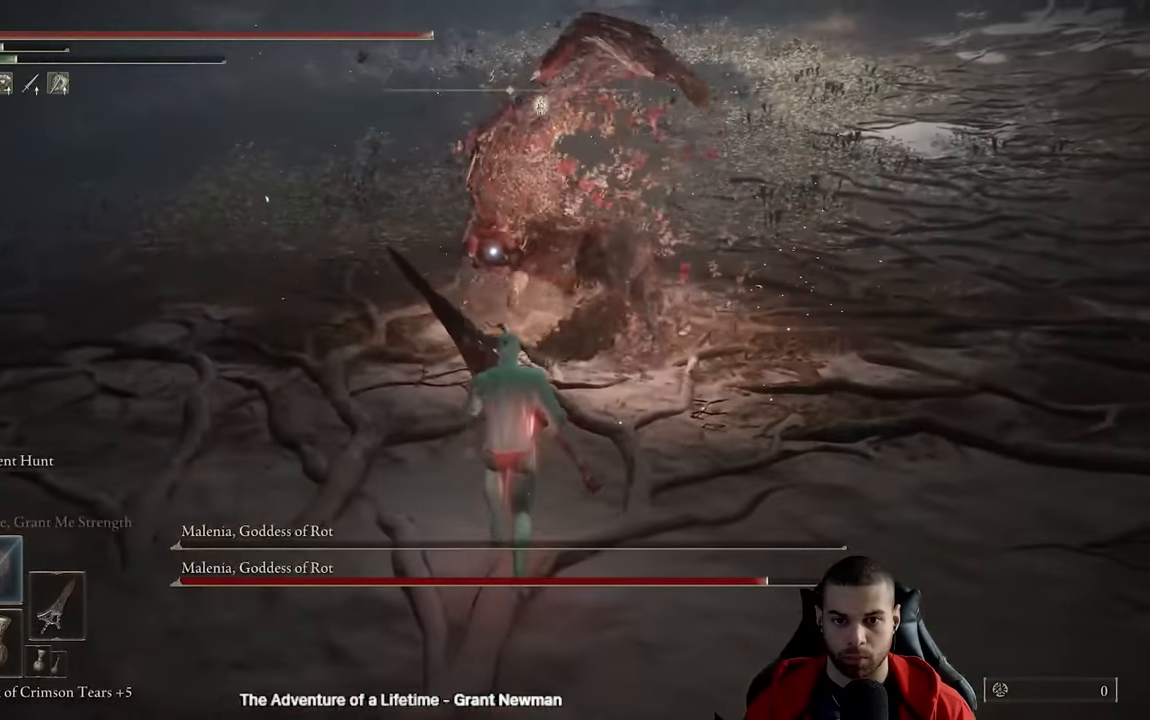
{"dt_ms": 500, "buttons": [], "left_stick": "up", "right_stick": "center", "events": [[50, "B", "down"], [150, "B", "up"]]}
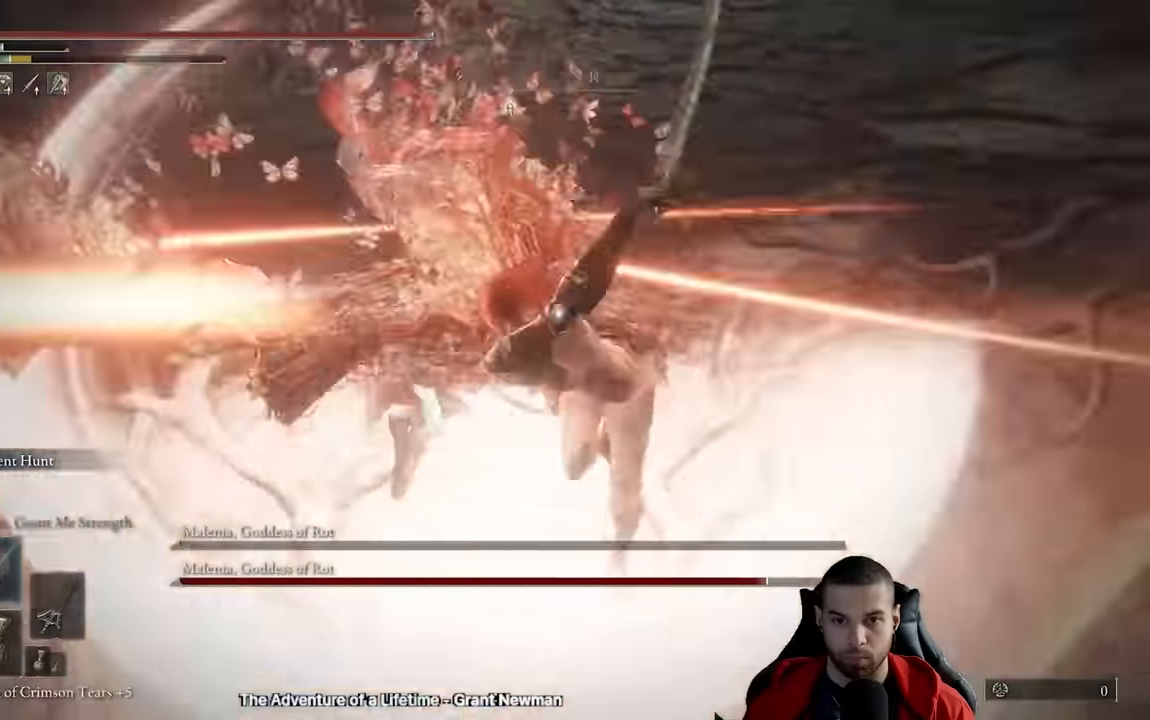
{"dt_ms": 500, "buttons": [], "left_stick": "up", "right_stick": "center", "events": []}
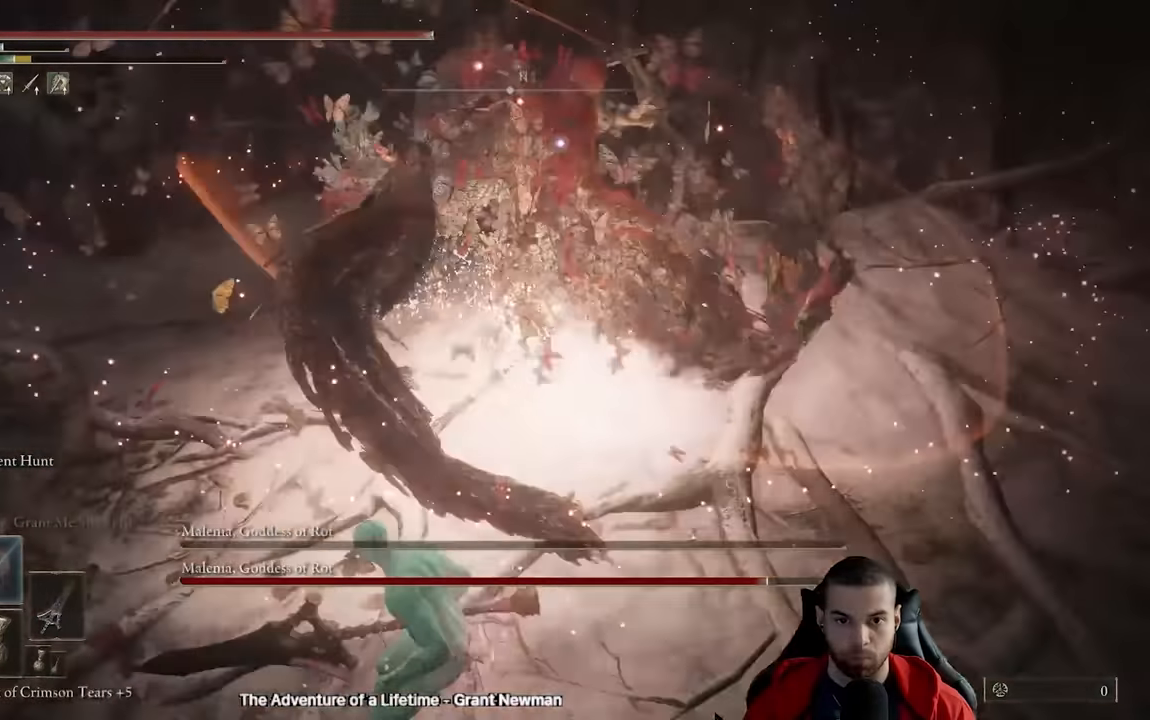
{"dt_ms": 500, "buttons": [], "left_stick": "center", "right_stick": "center", "events": [[50, "left_stick", "center"], [217, "left_stick", "up"], [250, "B", "down"], [333, "B", "up"], [400, "left_stick", "center"]]}
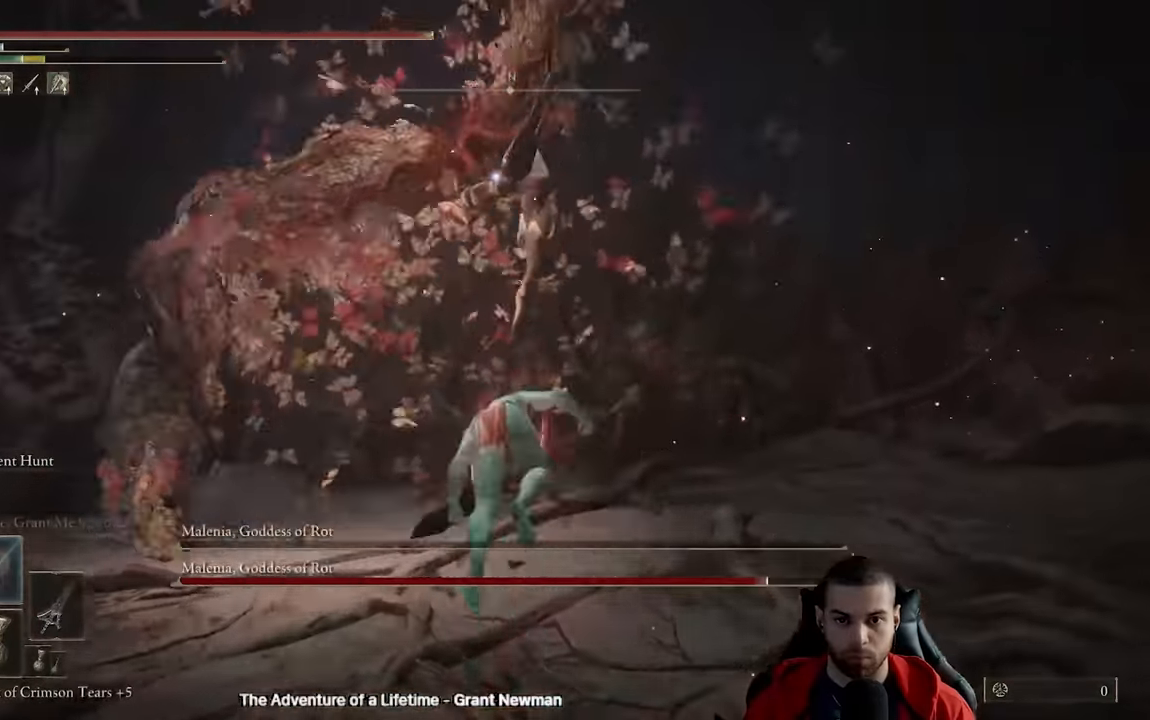
{"dt_ms": 500, "buttons": [], "left_stick": "down", "right_stick": "center"}
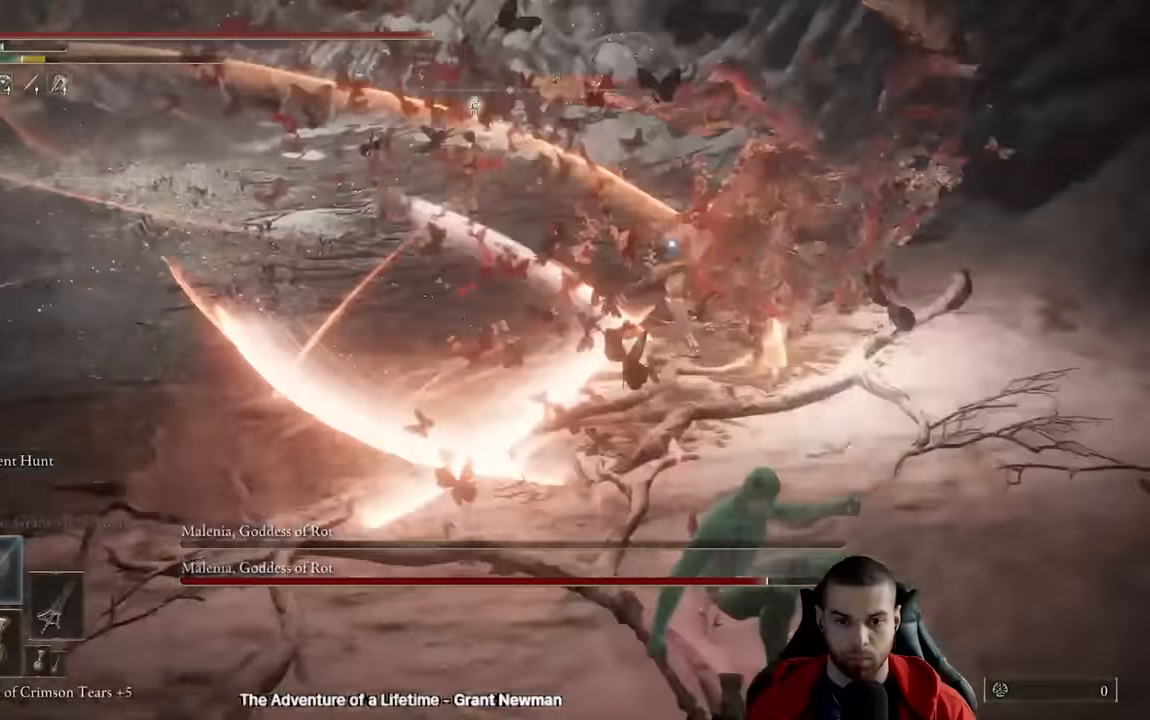
{"dt_ms": 500, "buttons": [], "left_stick": "left", "right_stick": "center", "events": [[200, "left_stick", "center"], [400, "left_stick", "left"]]}
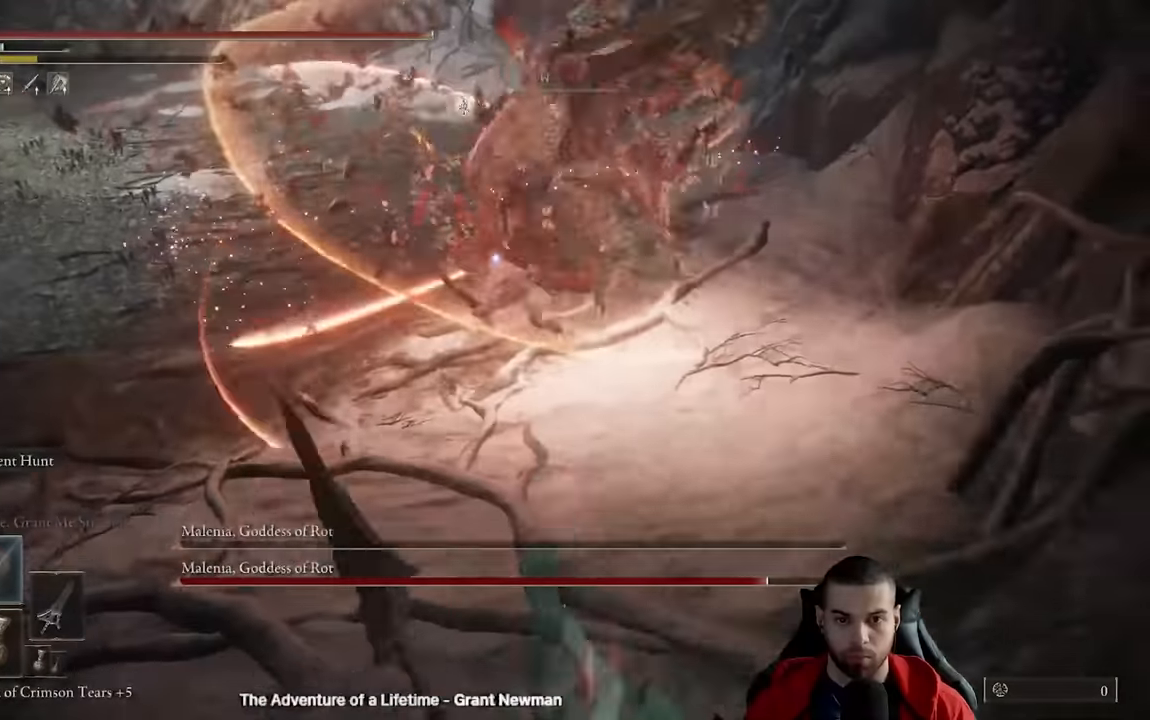
{"dt_ms": 500, "buttons": [], "left_stick": "left", "right_stick": "center", "events": []}
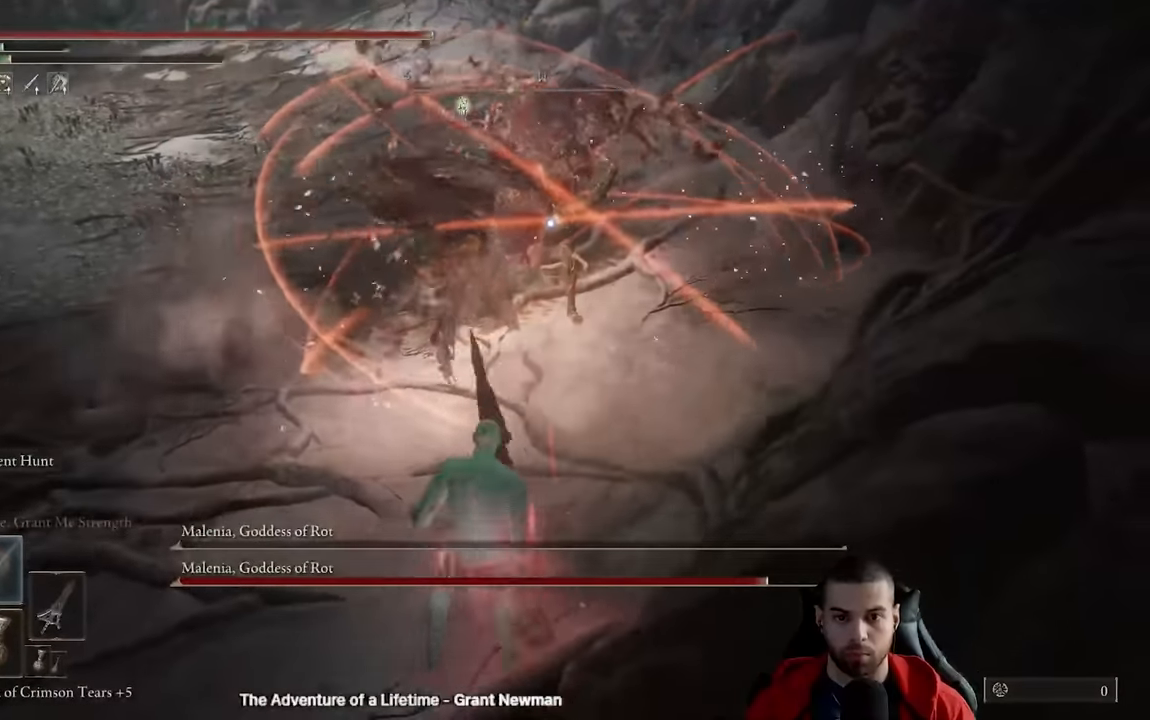
{"dt_ms": 500, "buttons": [], "left_stick": "left", "right_stick": "center", "events": []}
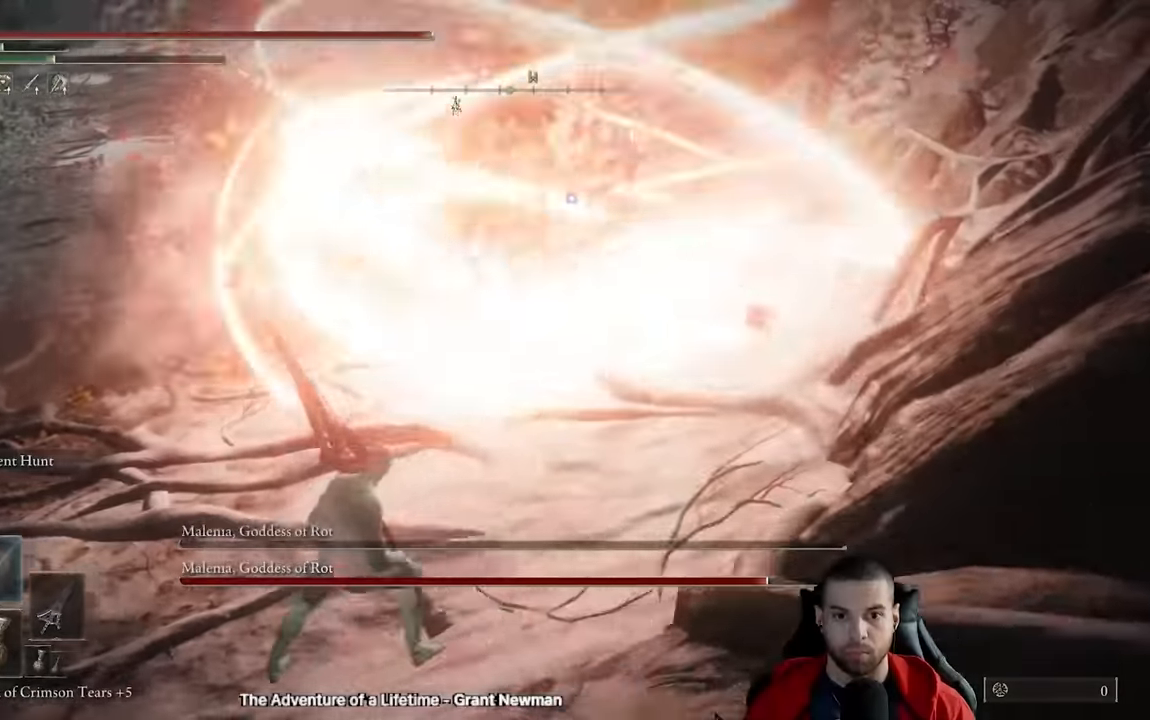
{"dt_ms": 500, "buttons": [], "left_stick": "left", "right_stick": "center", "events": []}
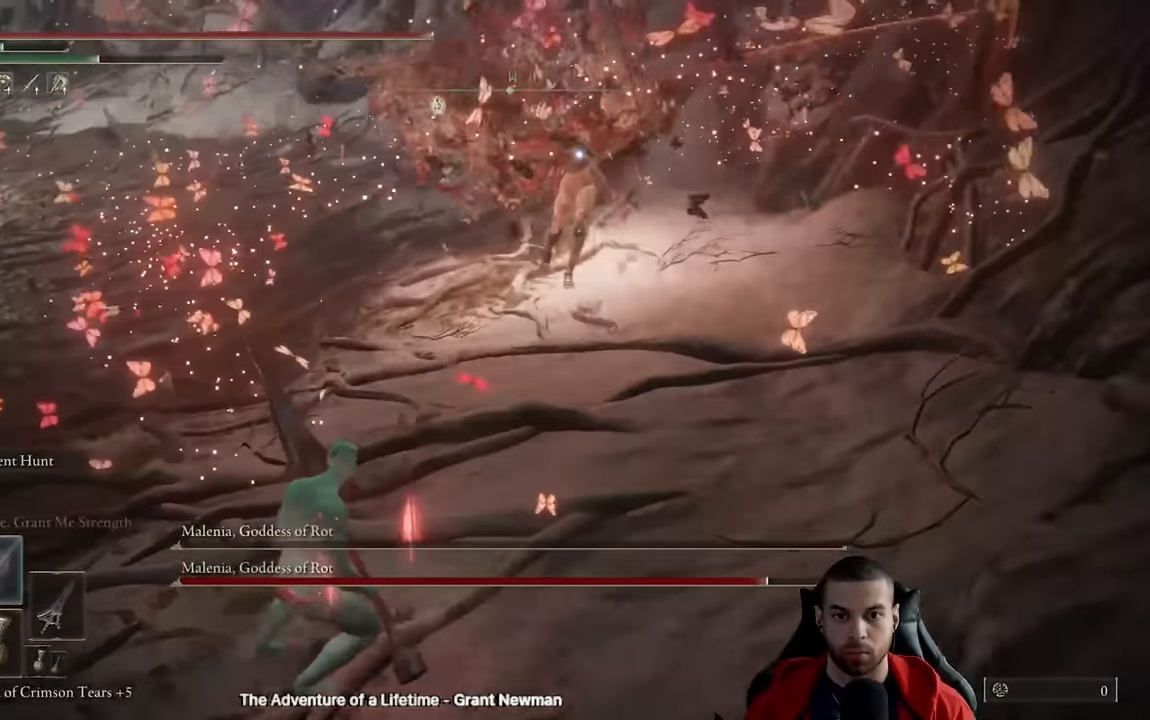
{"dt_ms": 500, "buttons": [], "left_stick": "down-left", "right_stick": "center", "events": [[417, "left_stick", "down-left"]]}
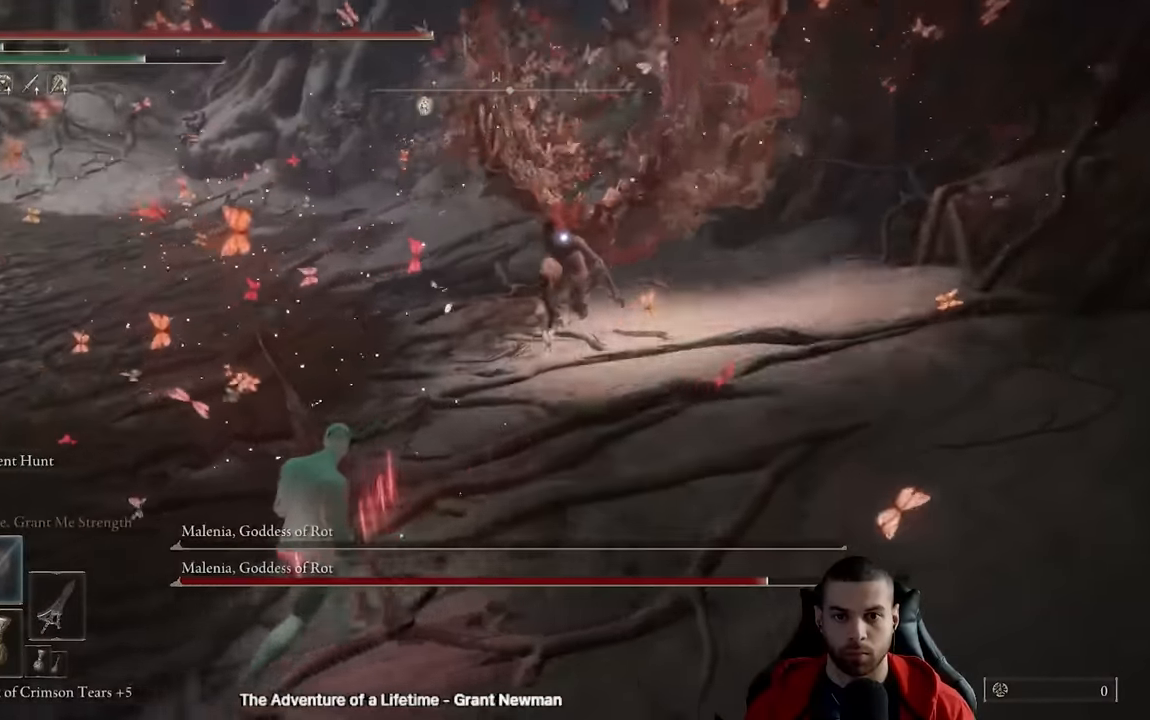
{"dt_ms": 1000, "buttons": [], "left_stick": "down-left", "right_stick": "center"}
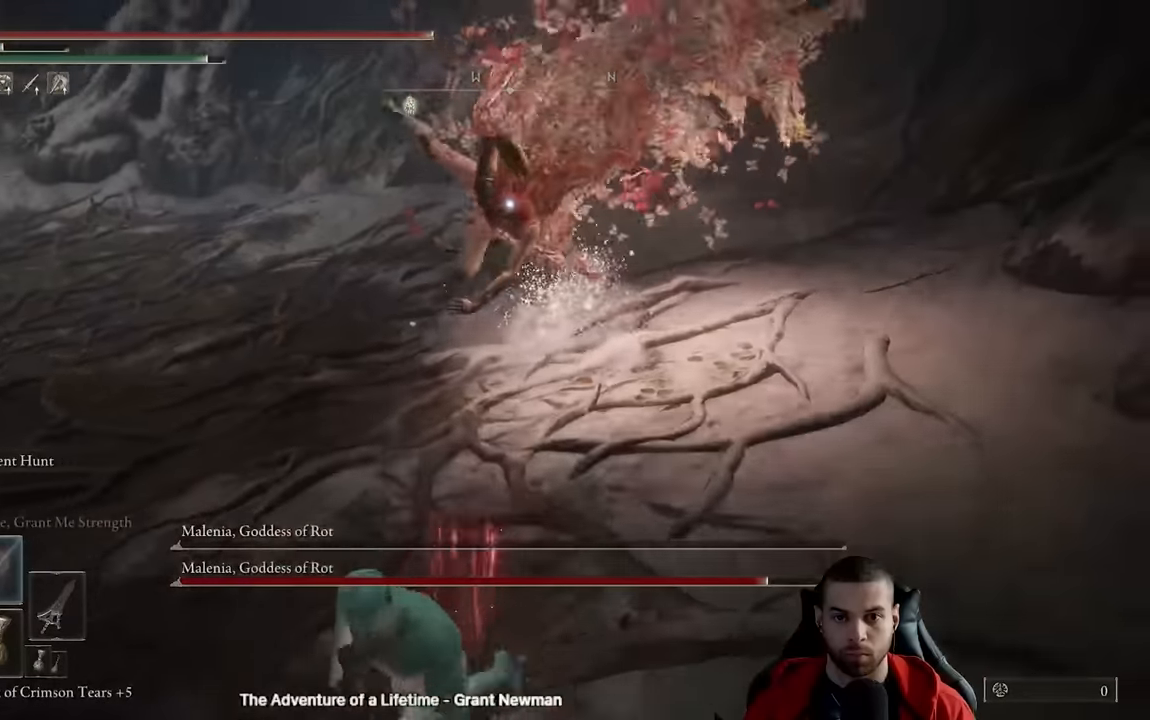
{"dt_ms": 500, "buttons": [], "left_stick": "up", "right_stick": "center", "events": [[167, "R1", "down"], [200, "left_stick", "left"], [267, "R1", "up"], [450, "left_stick", "up"]]}
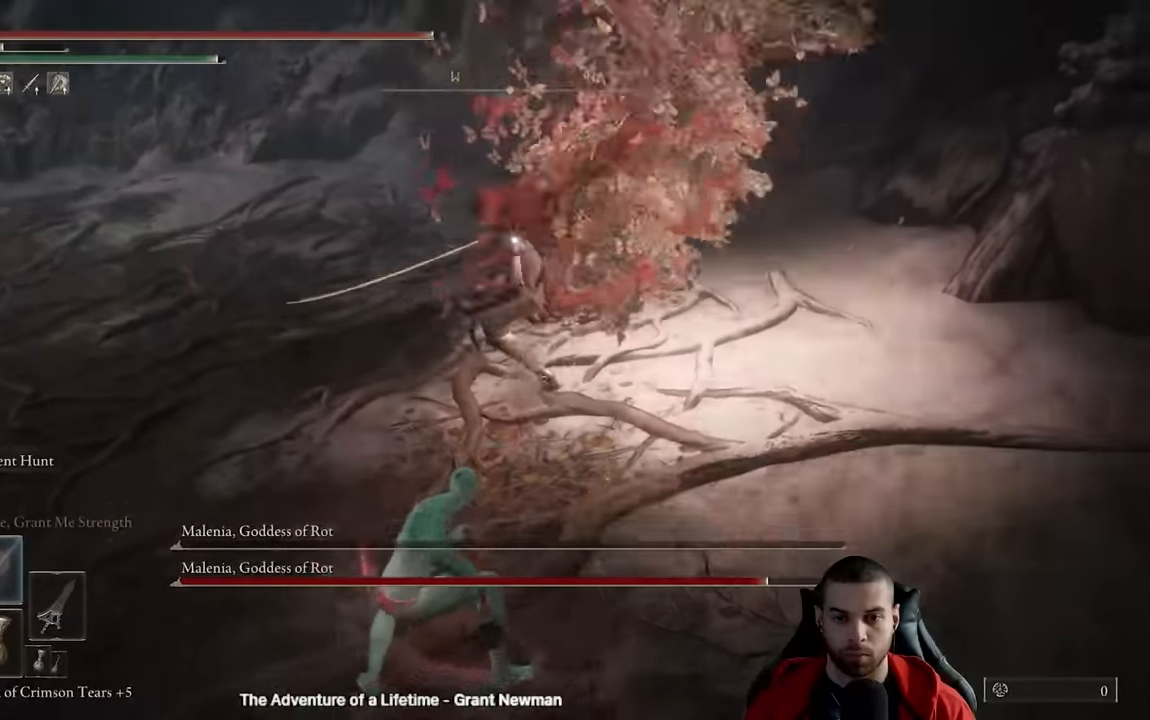
{"dt_ms": 500, "buttons": [], "left_stick": "up-right", "right_stick": "center", "events": [[383, "left_stick", "up-right"]]}
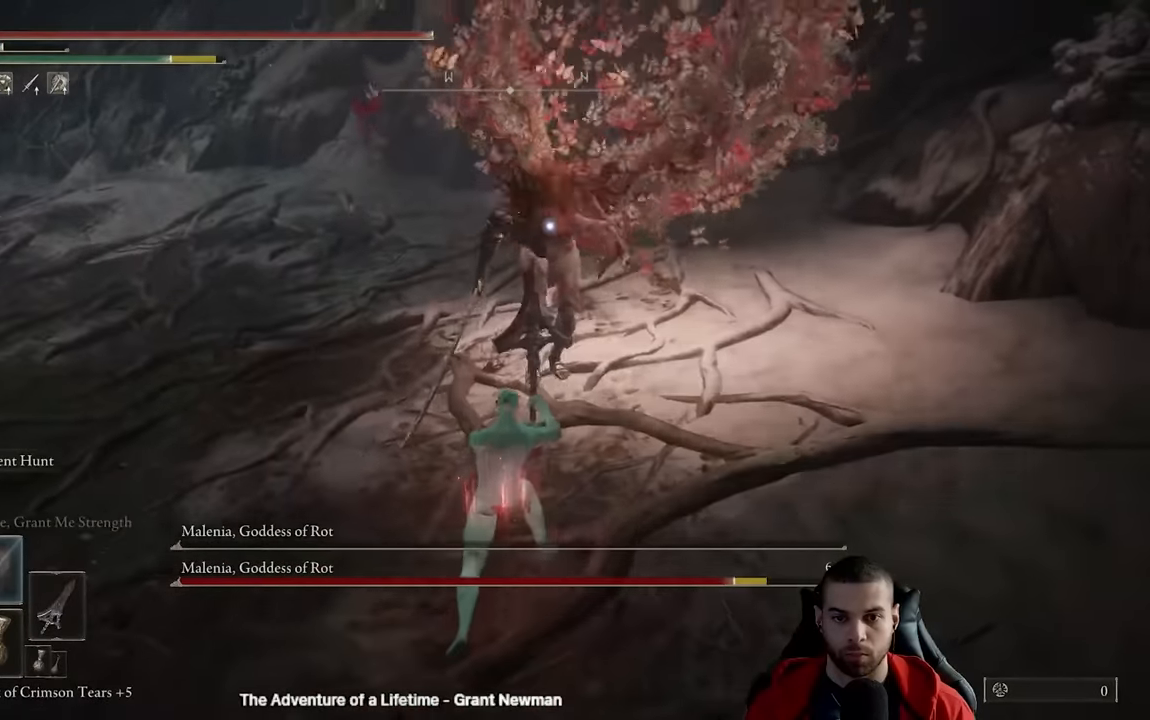
{"dt_ms": 500, "buttons": [], "left_stick": "down-left", "right_stick": "center", "events": [[50, "left_stick", "down-right"], [100, "left_stick", "down"], [217, "B", "down"], [300, "B", "up"], [317, "left_stick", "down-left"]]}
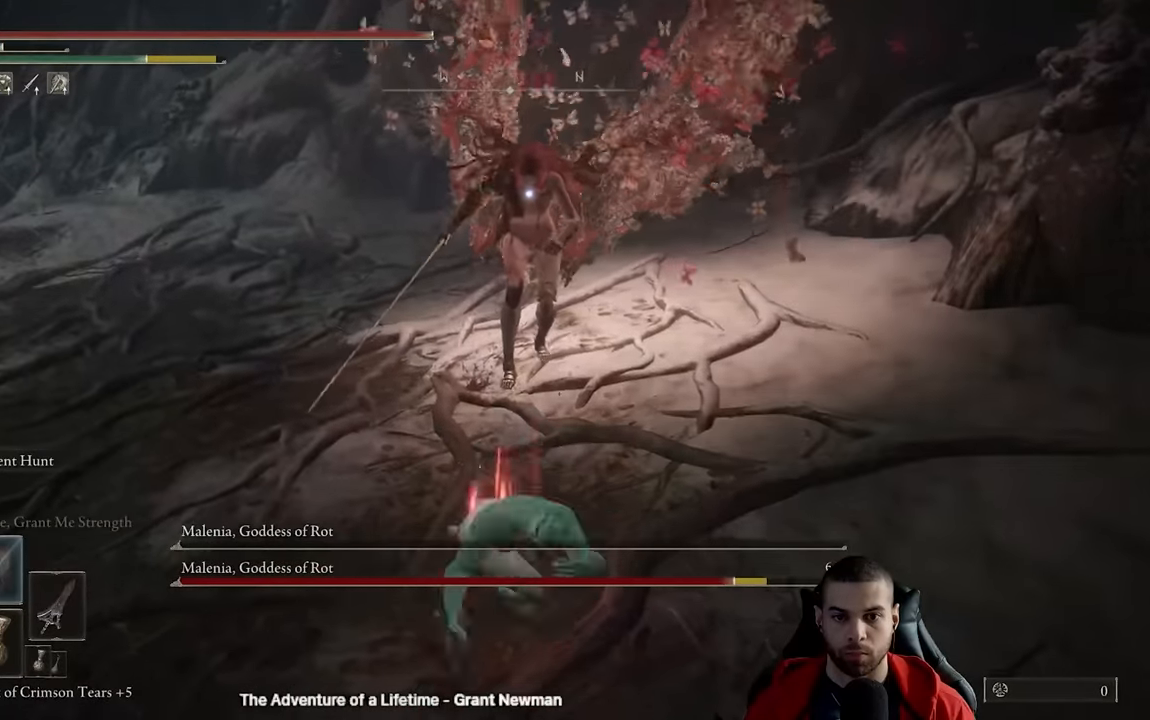
{"dt_ms": 500, "buttons": [], "left_stick": "down-left", "right_stick": "center", "events": []}
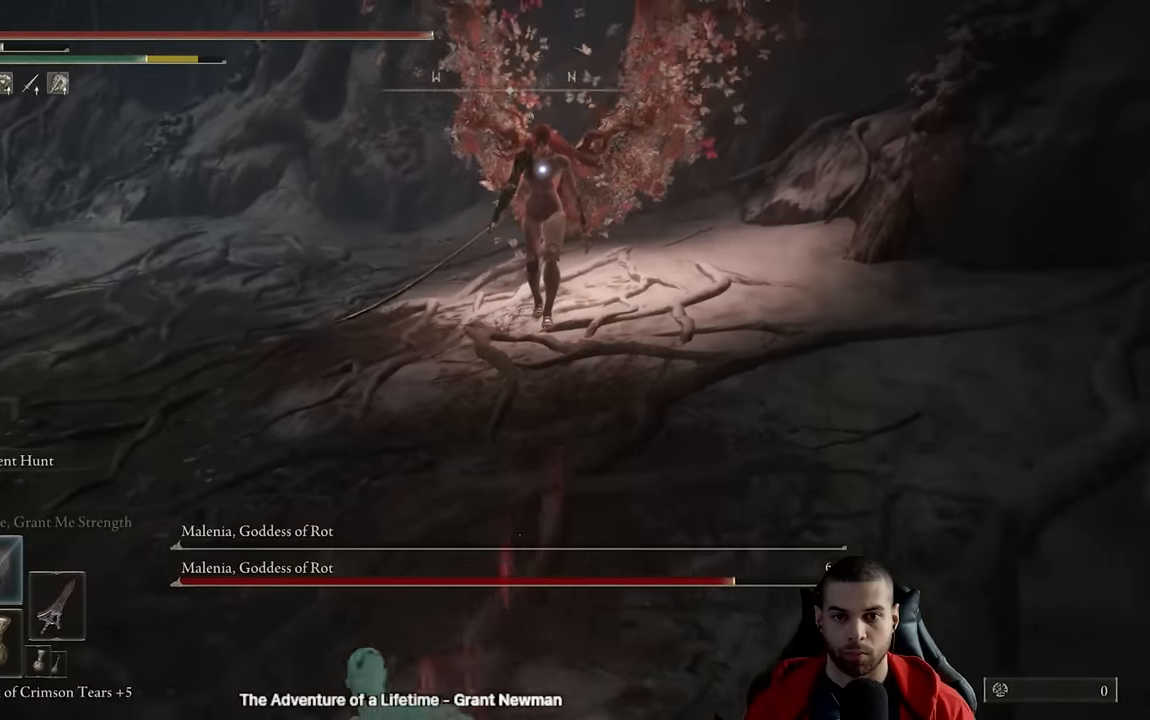
{"dt_ms": 500, "buttons": ["B"], "left_stick": "left", "right_stick": "center", "events": [[267, "left_stick", "up-left"], [350, "B", "down"], [483, "left_stick", "left"]]}
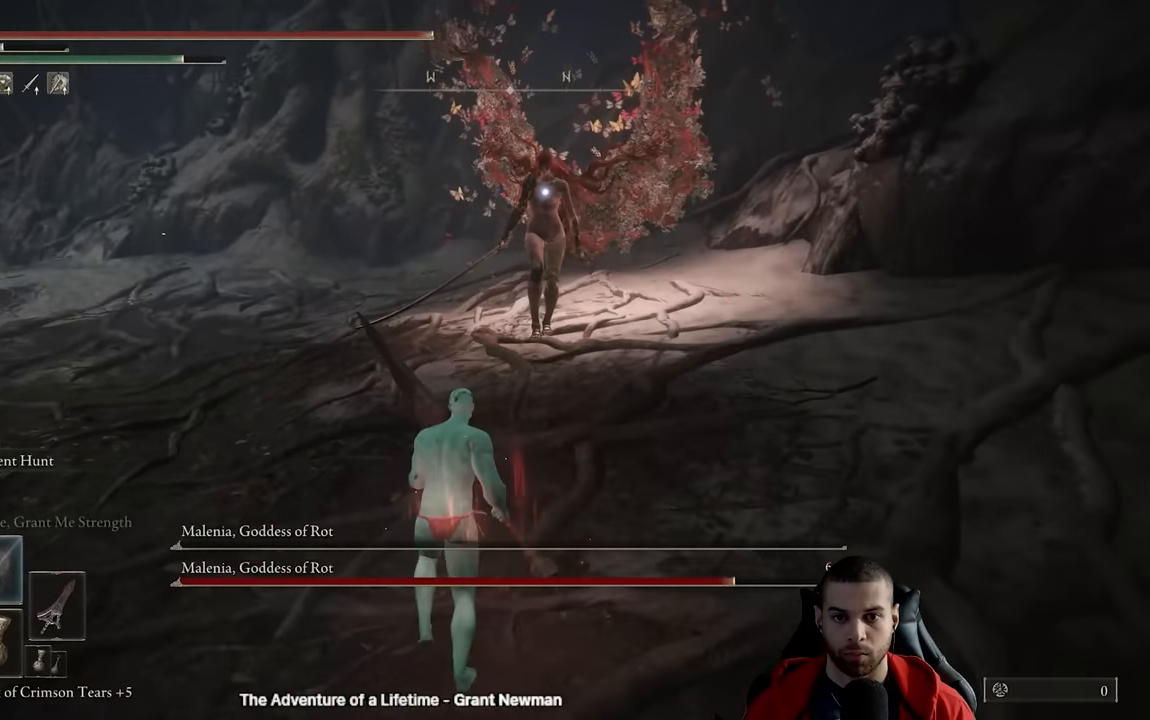
{"dt_ms": 500, "buttons": ["B"], "left_stick": "up", "right_stick": "center", "events": [[50, "left_stick", "down-left"], [133, "left_stick", "down"], [233, "left_stick", "down-right"], [367, "left_stick", "up-right"], [450, "left_stick", "up"]]}
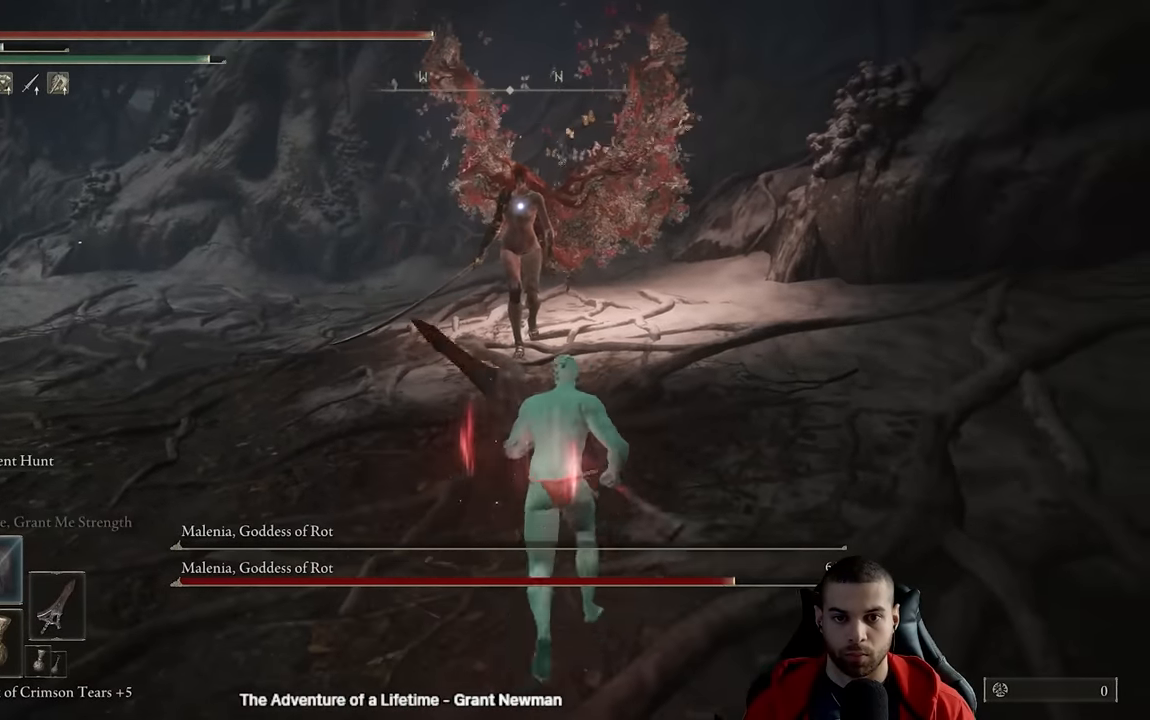
{"dt_ms": 500, "buttons": [], "left_stick": "left", "right_stick": "center", "events": [[33, "R1", "down"], [117, "B", "up"], [150, "R1", "up"], [283, "left_stick", "up-left"], [433, "left_stick", "left"]]}
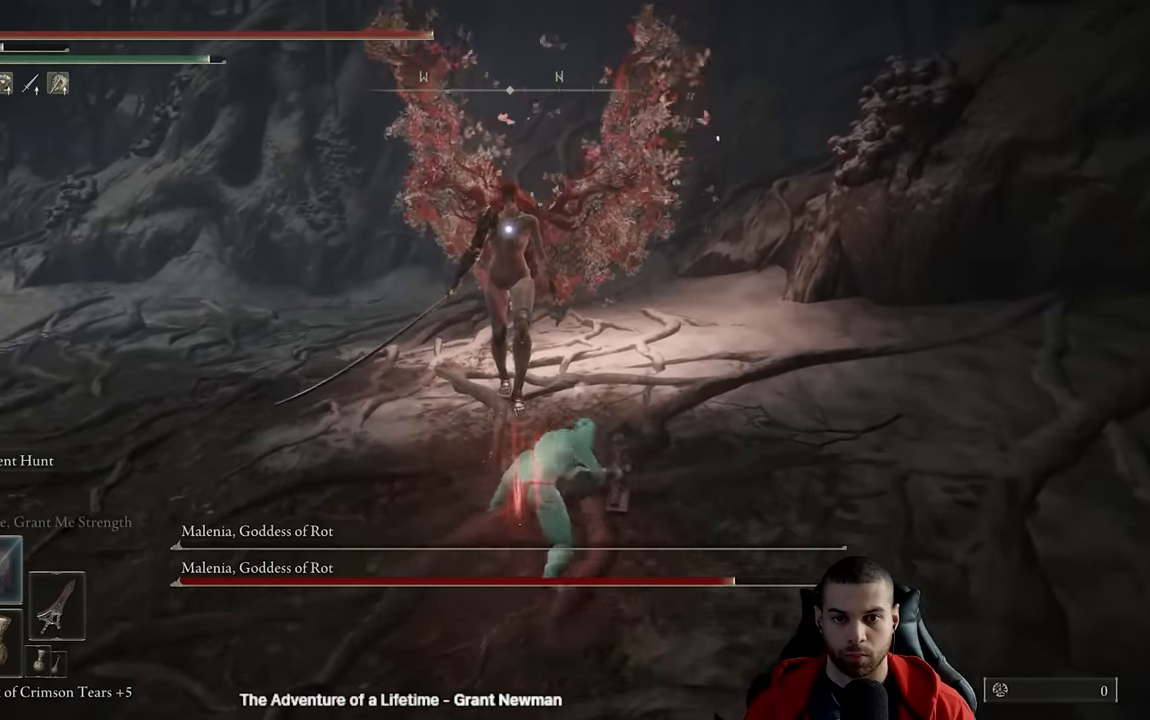
{"dt_ms": 500, "buttons": [], "left_stick": "down", "right_stick": "center", "events": [[17, "left_stick", "down-left"], [83, "left_stick", "down"]]}
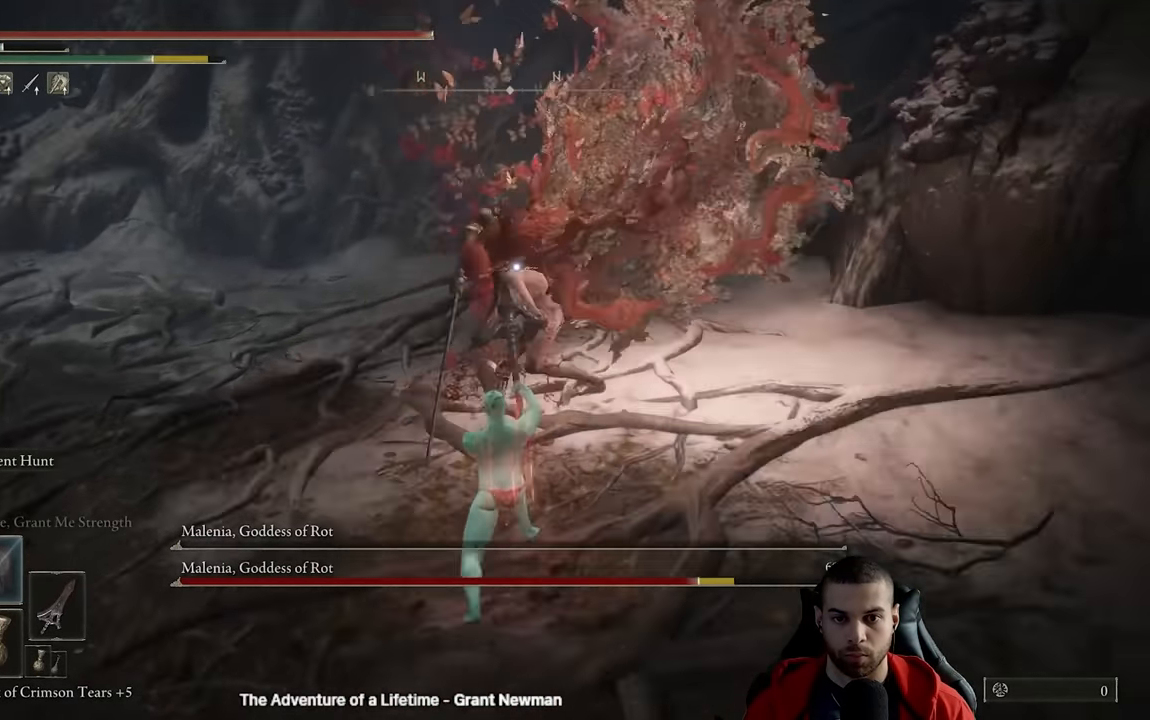
{"dt_ms": 500, "buttons": [], "left_stick": "down-right", "right_stick": "center", "events": [[283, "R3", "down"], [317, "left_stick", "down-right"], [317, "right_stick", "up-right"], [417, "R3", "up"], [500, "right_stick", "center"]]}
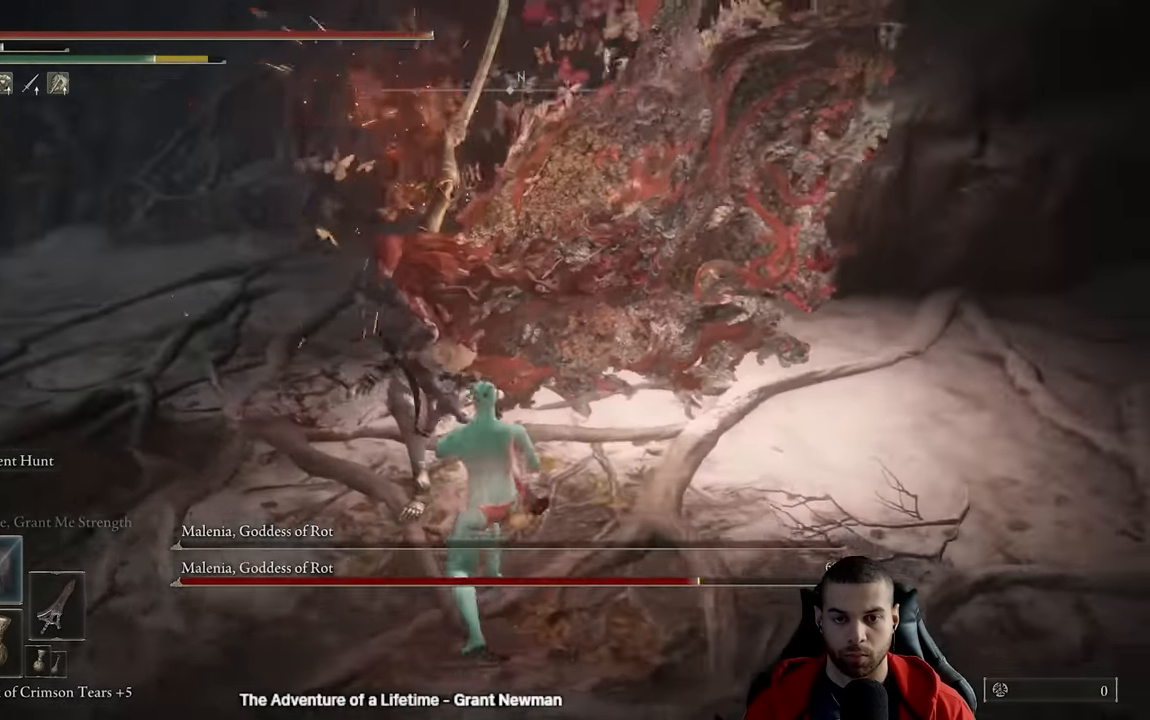
{"dt_ms": 500, "buttons": [], "left_stick": "up", "right_stick": "center", "events": [[83, "left_stick", "up-right"], [450, "left_stick", "up"]]}
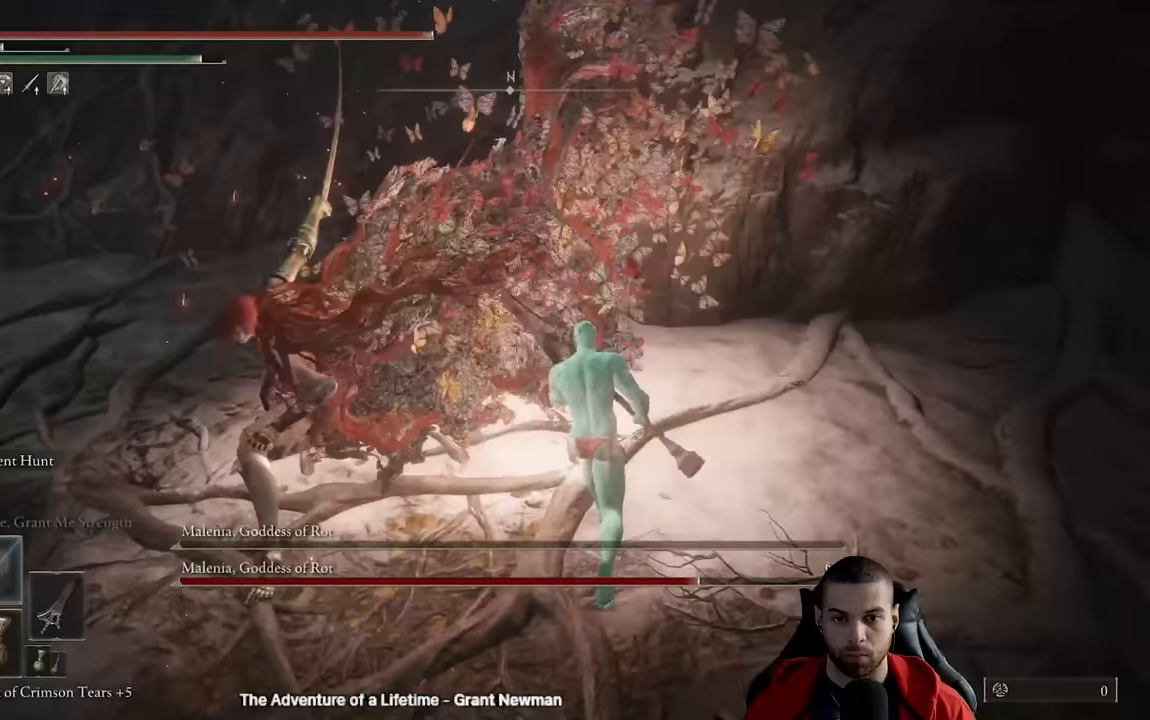
{"dt_ms": 500, "buttons": [], "left_stick": "up-left", "right_stick": "center", "events": [[350, "left_stick", "up-left"]]}
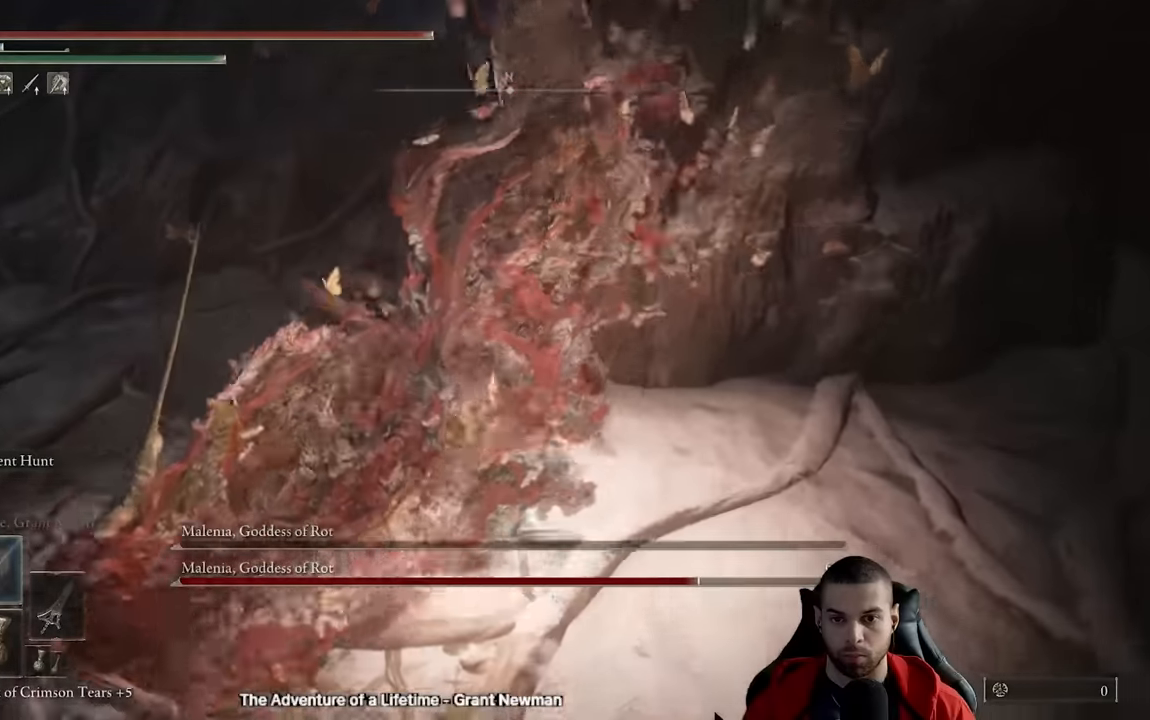
{"dt_ms": 500, "buttons": [], "left_stick": "left", "right_stick": "center", "events": [[350, "left_stick", "left"]]}
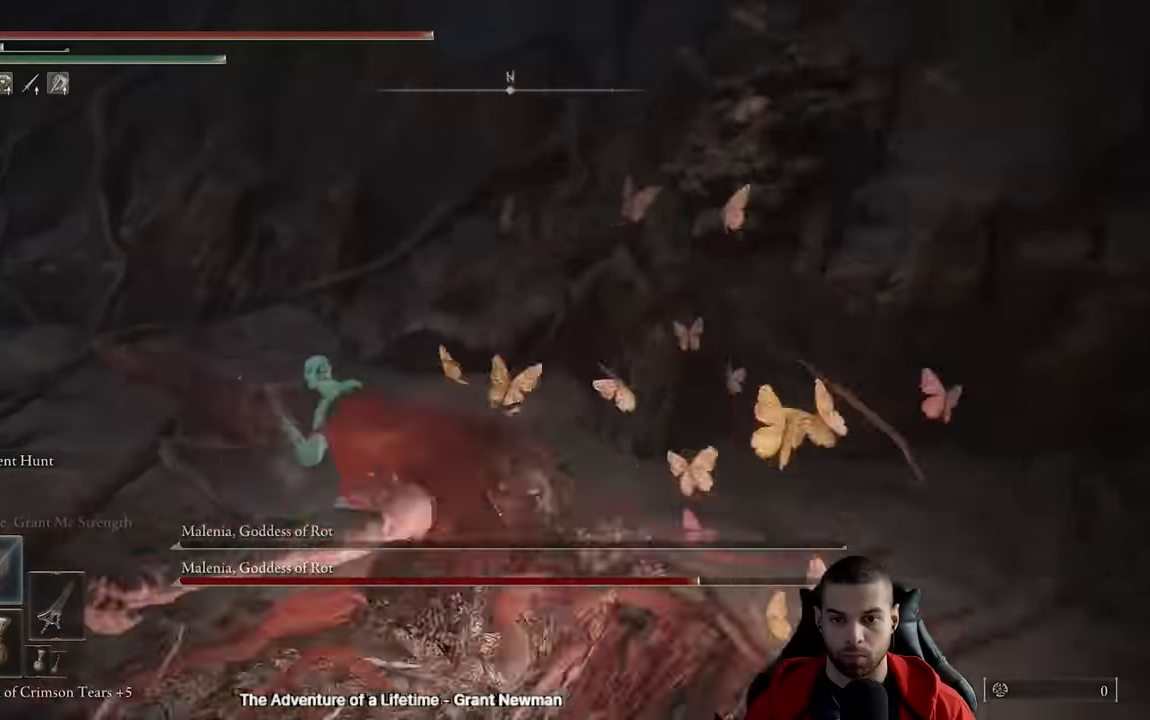
{"dt_ms": 500, "buttons": [], "left_stick": "down-right", "right_stick": "right", "events": [[33, "right_stick", "right"], [183, "left_stick", "down-left"], [367, "left_stick", "down-right"]]}
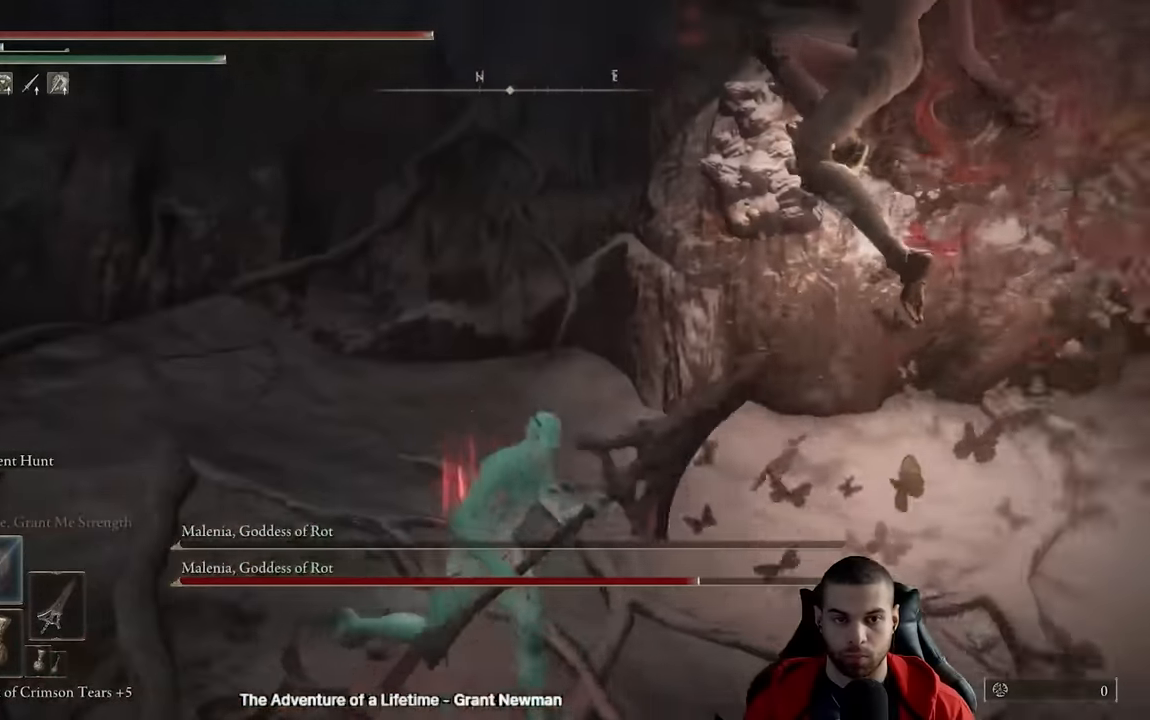
{"dt_ms": 500, "buttons": [], "left_stick": "up-right", "right_stick": "left", "events": [[17, "left_stick", "right"], [100, "right_stick", "center"], [383, "right_stick", "left"], [467, "left_stick", "up-right"]]}
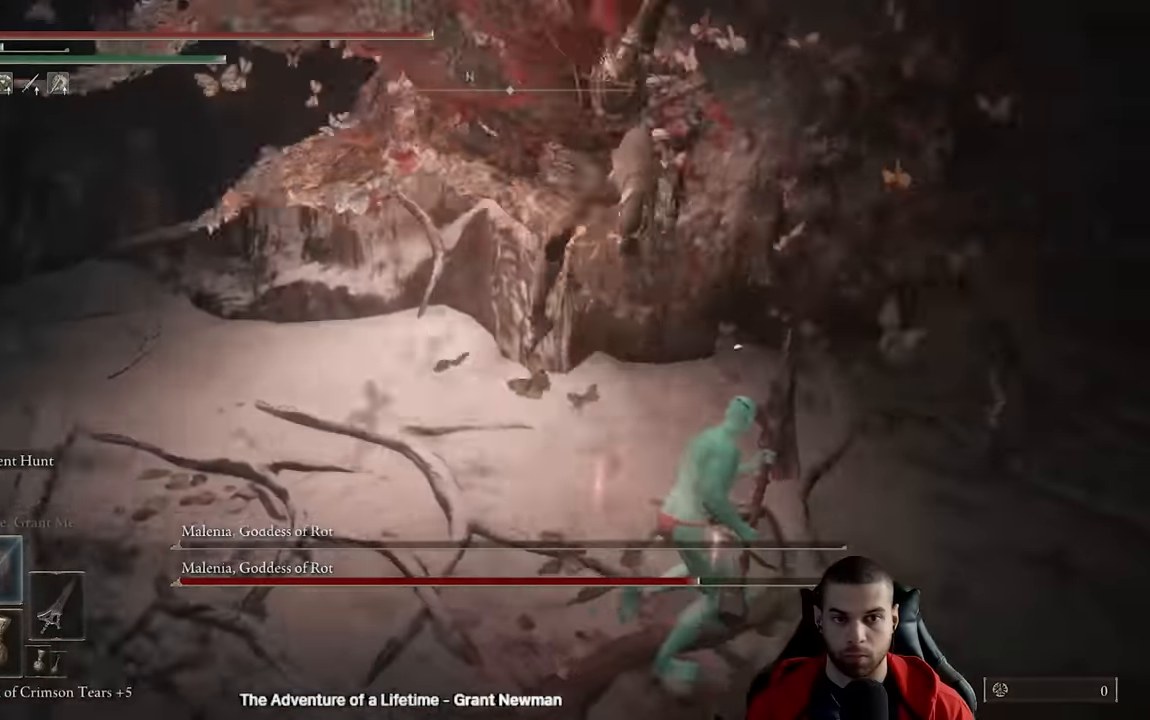
{"dt_ms": 500, "buttons": ["R3"], "left_stick": "right", "right_stick": "center", "events": [[150, "left_stick", "up"], [250, "left_stick", "up-left"], [317, "right_stick", "center"], [383, "left_stick", "center"], [450, "left_stick", "right"], [467, "R3", "down"]]}
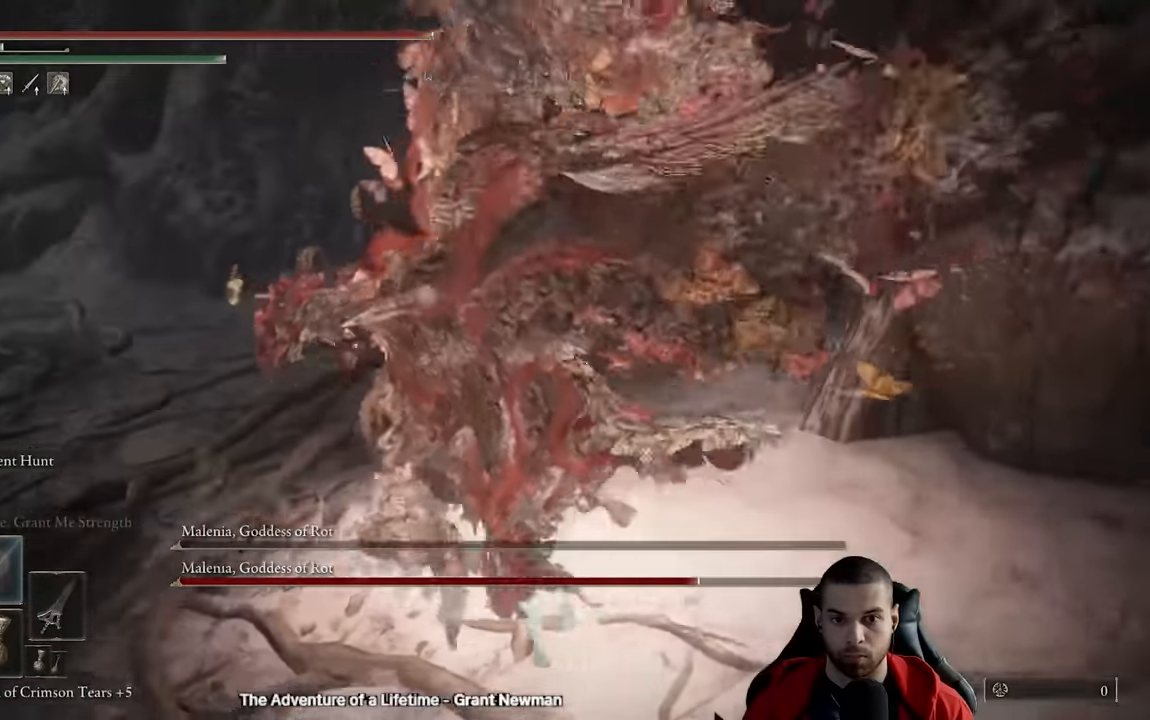
{"dt_ms": 500, "buttons": [], "left_stick": "down", "right_stick": "center", "events": [[83, "R3", "up"], [117, "left_stick", "down"]]}
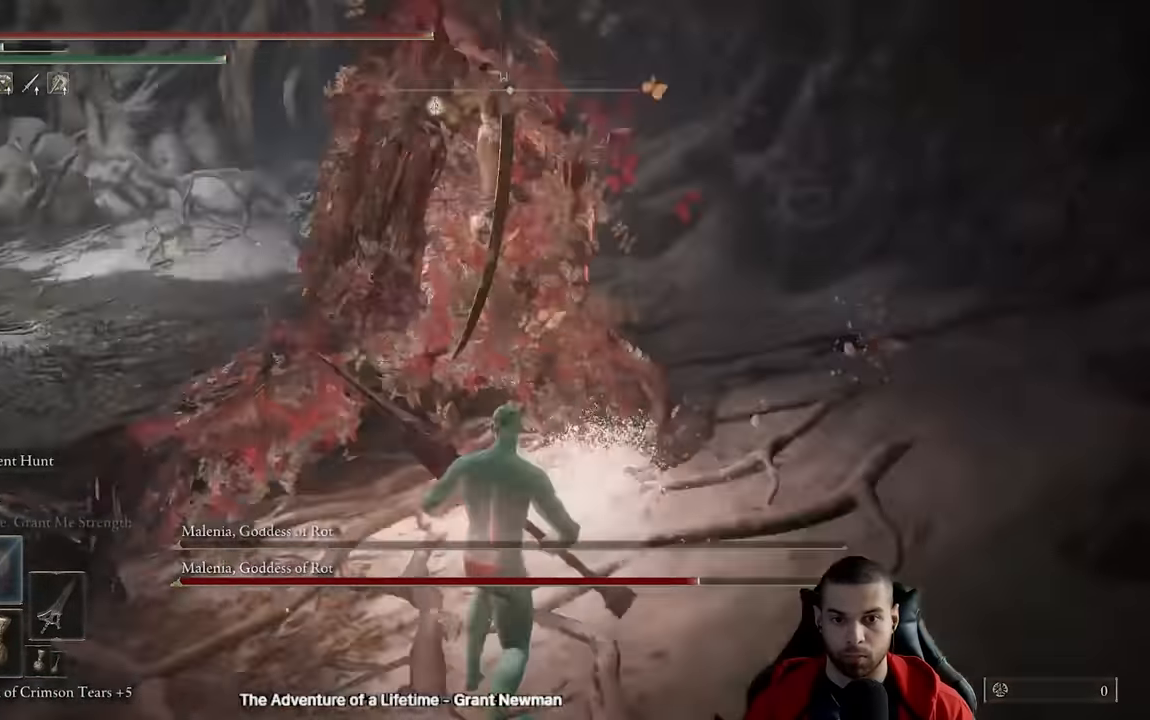
{"dt_ms": 500, "buttons": [], "left_stick": "center", "right_stick": "center", "events": [[167, "left_stick", "down-left"], [283, "left_stick", "center"], [350, "left_stick", "up"], [483, "left_stick", "center"]]}
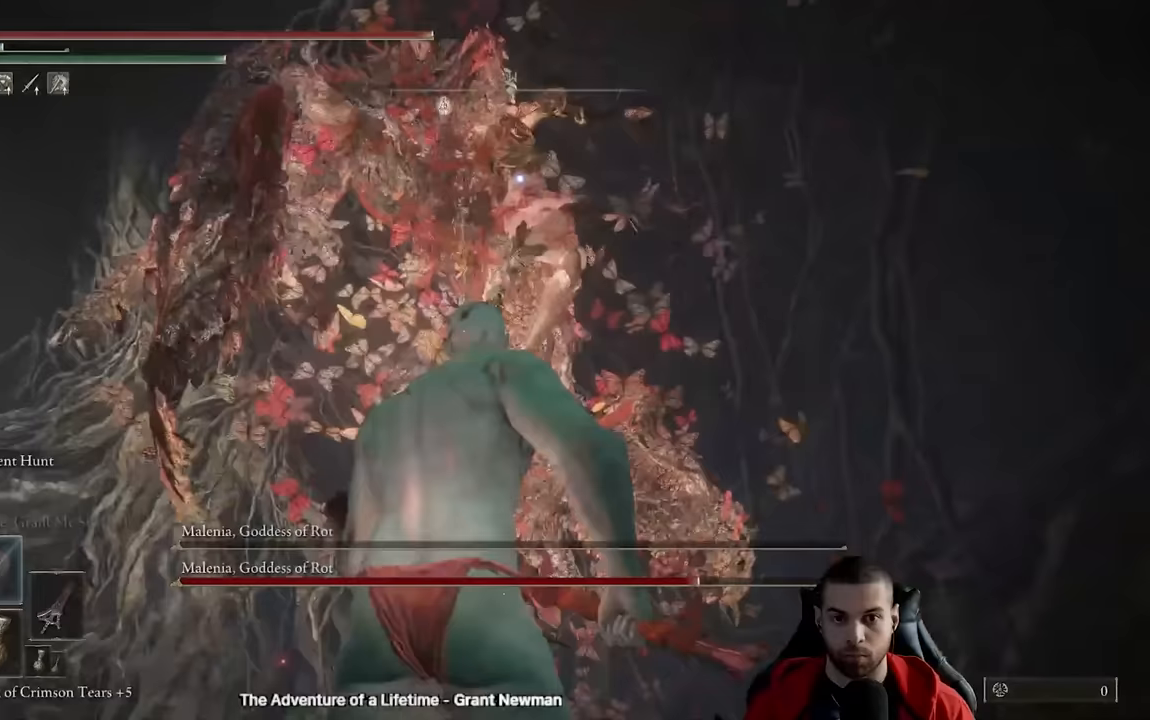
{"dt_ms": 500, "buttons": [], "left_stick": "center", "right_stick": "center", "events": []}